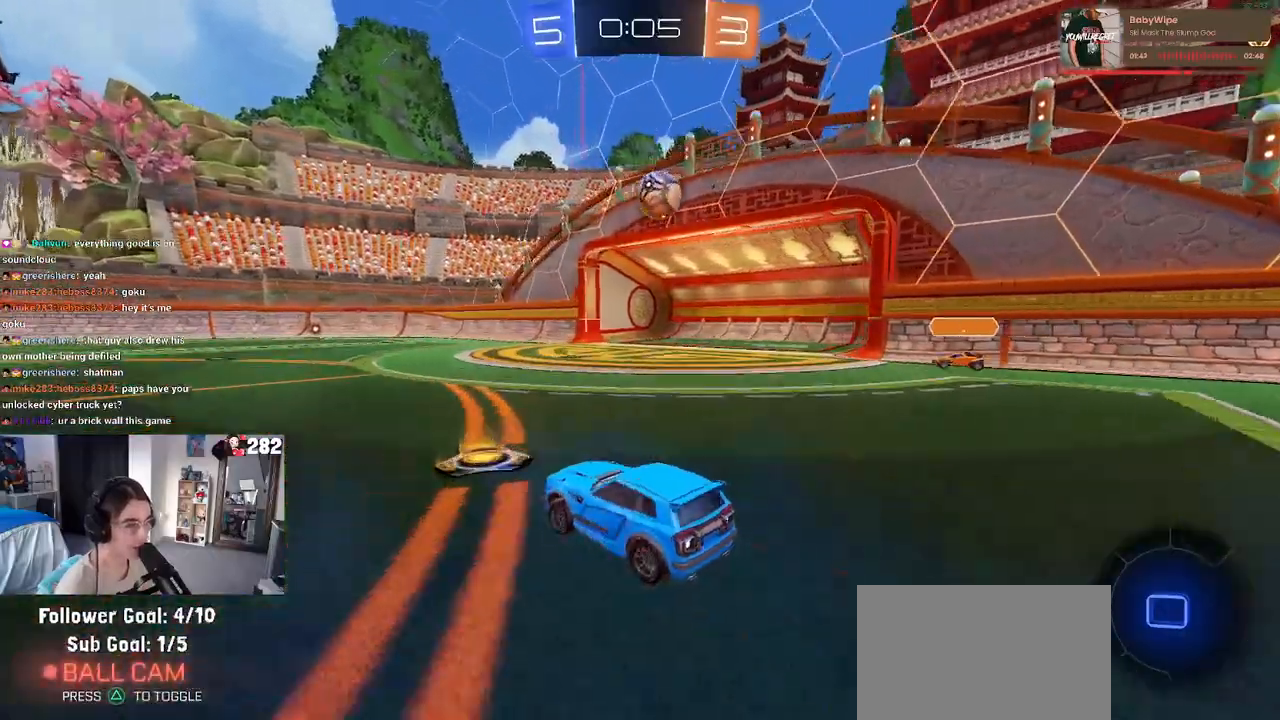
Gameplay with a controller (PlayStation layout); each line is a JSON object with the inputs held at the frame after it. "events" lists button and stick changes between this image and that frame as [ms after this image, input, new state], when the widget could be followed in between. Not read: L1 R1.
{"buttons": ["R2"], "left_stick": "left", "right_stick": "center", "events": [[183, "left_stick", "center"], [500, "left_stick", "left"]]}
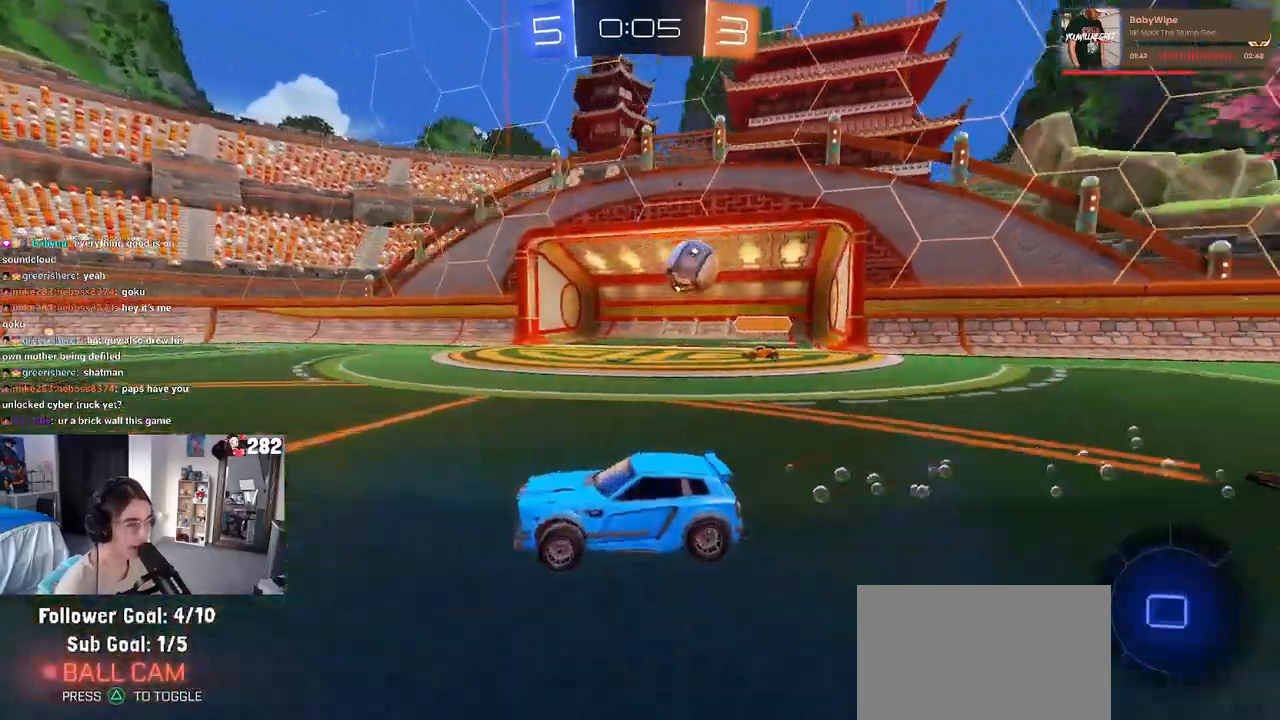
{"buttons": ["R2"], "left_stick": "left", "right_stick": "center", "events": []}
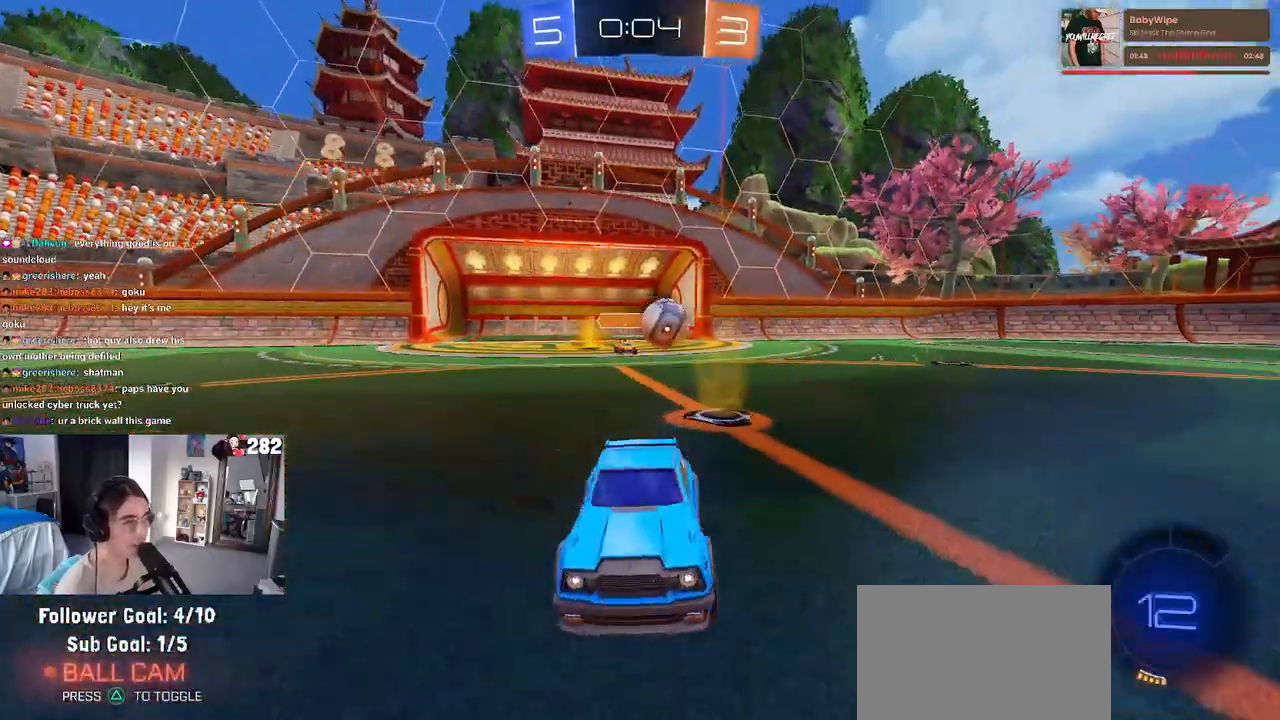
{"buttons": ["SQUARE", "R2"], "left_stick": "down-left", "right_stick": "center", "events": [[117, "left_stick", "center"], [150, "CROSS", "down"], [233, "left_stick", "up-left"], [250, "CROSS", "up"], [300, "CROSS", "down"], [350, "SQUARE", "down"], [367, "CROSS", "up"], [367, "left_stick", "down-left"]]}
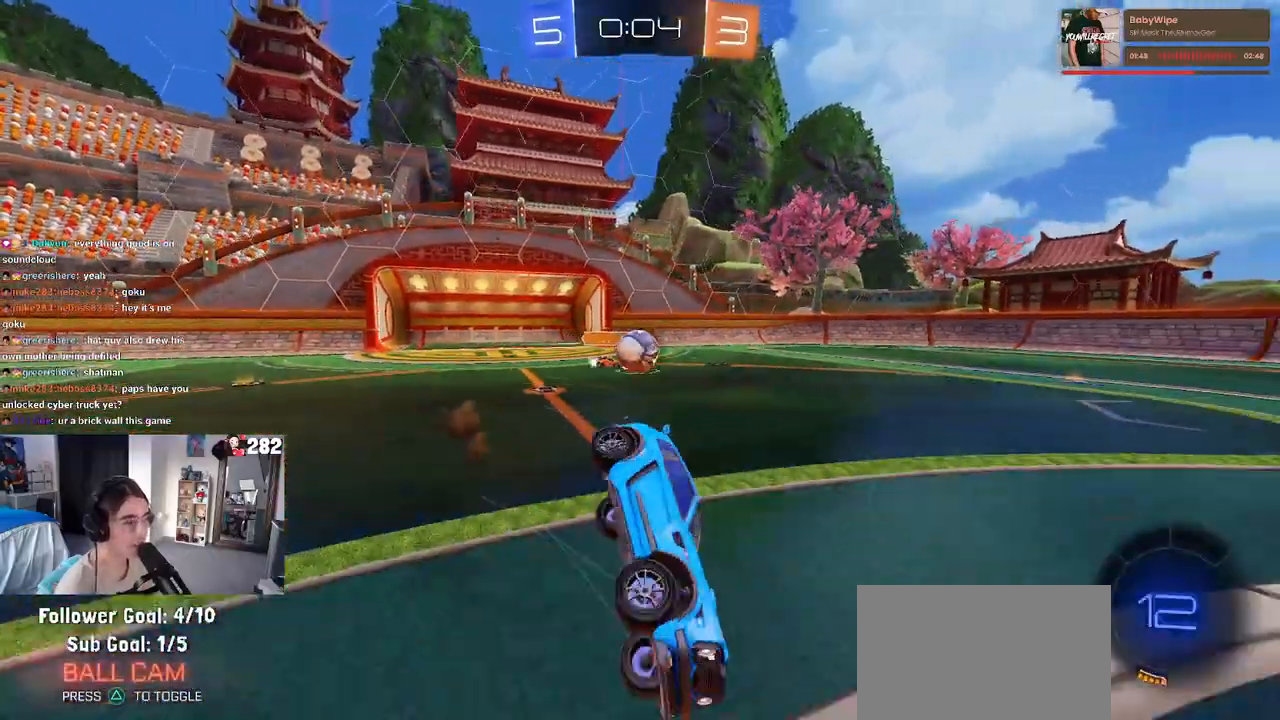
{"buttons": ["SQUARE", "R2"], "left_stick": "down-left", "right_stick": "center", "events": []}
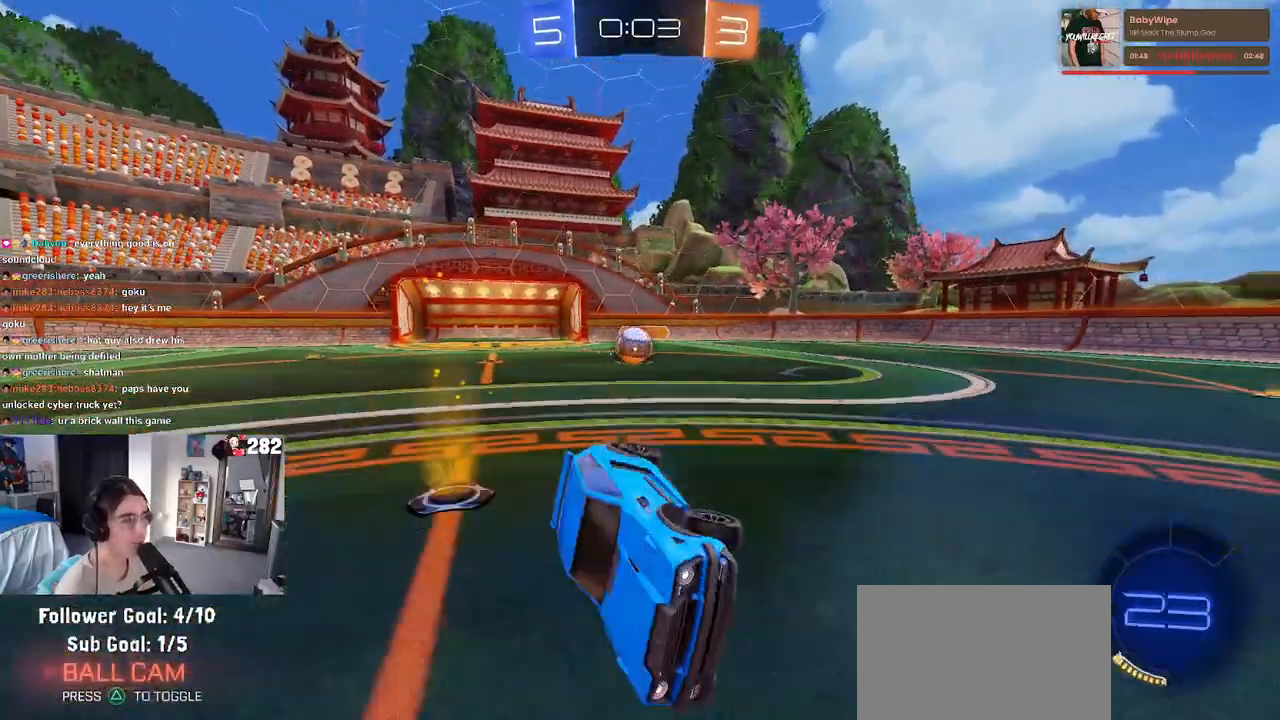
{"buttons": ["R2"], "left_stick": "center", "right_stick": "center", "events": [[50, "SQUARE", "up"], [167, "left_stick", "center"], [350, "left_stick", "left"], [483, "left_stick", "center"]]}
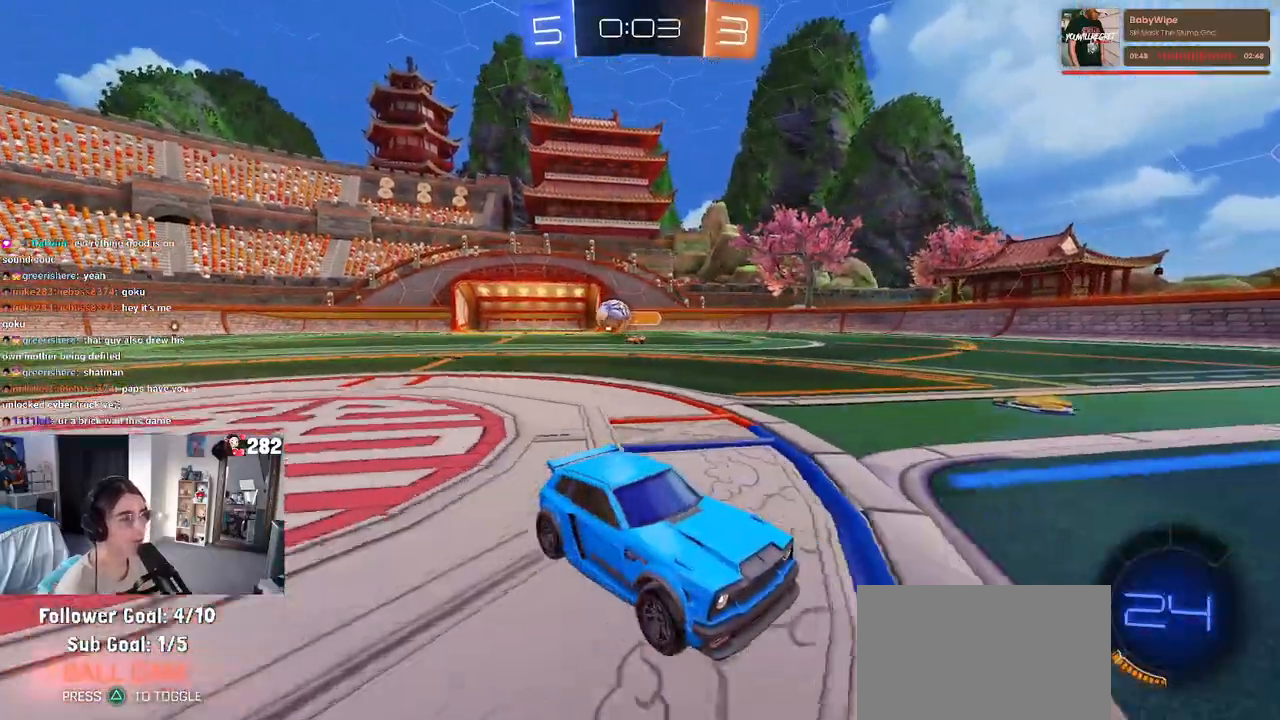
{"buttons": ["R2"], "left_stick": "center", "right_stick": "center", "events": [[283, "left_stick", "right"], [467, "left_stick", "center"]]}
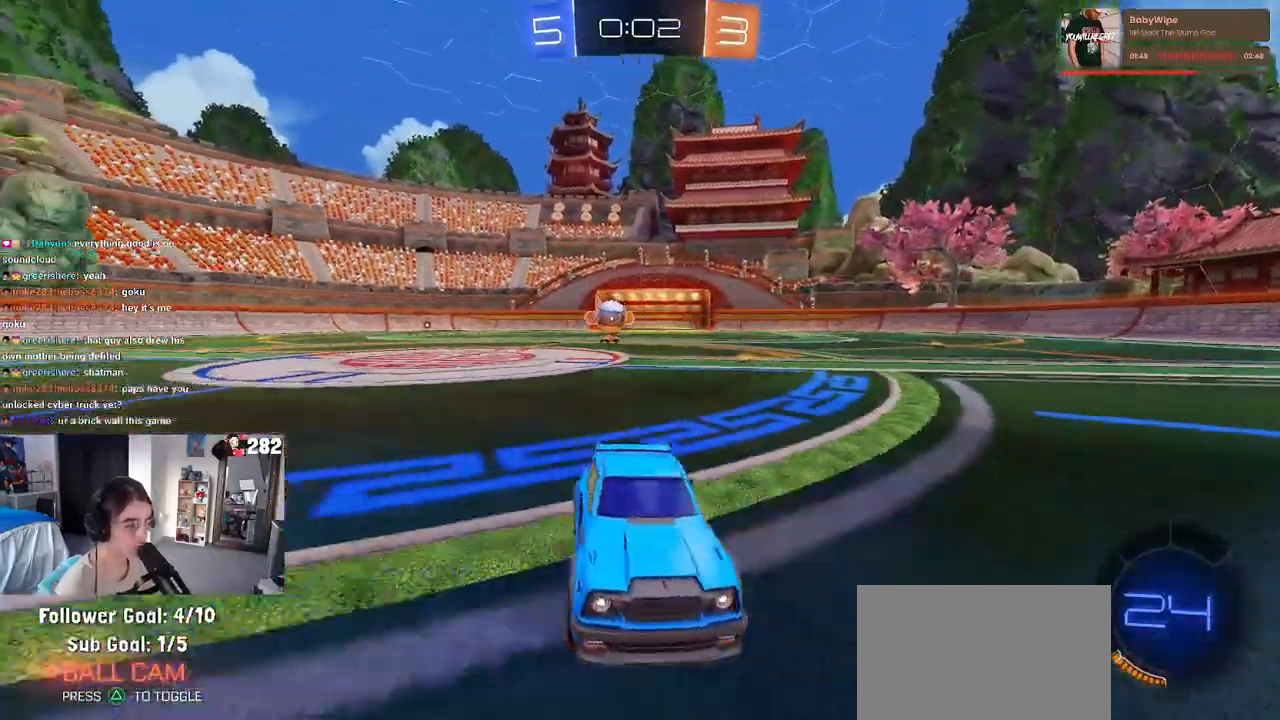
{"buttons": ["R2"], "left_stick": "center", "right_stick": "center", "events": []}
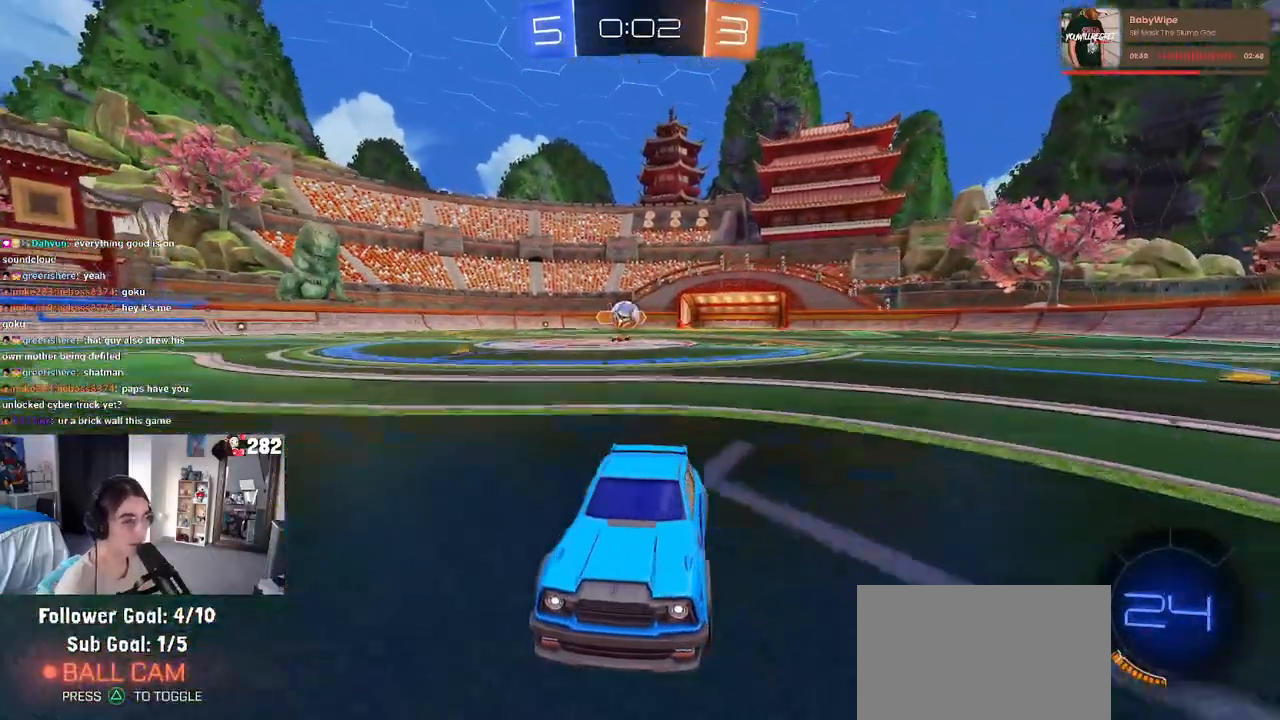
{"buttons": ["SQUARE", "R2"], "left_stick": "right", "right_stick": "center", "events": [[50, "left_stick", "left"], [200, "left_stick", "center"], [283, "left_stick", "right"], [383, "left_stick", "center"], [467, "SQUARE", "down"], [483, "left_stick", "right"]]}
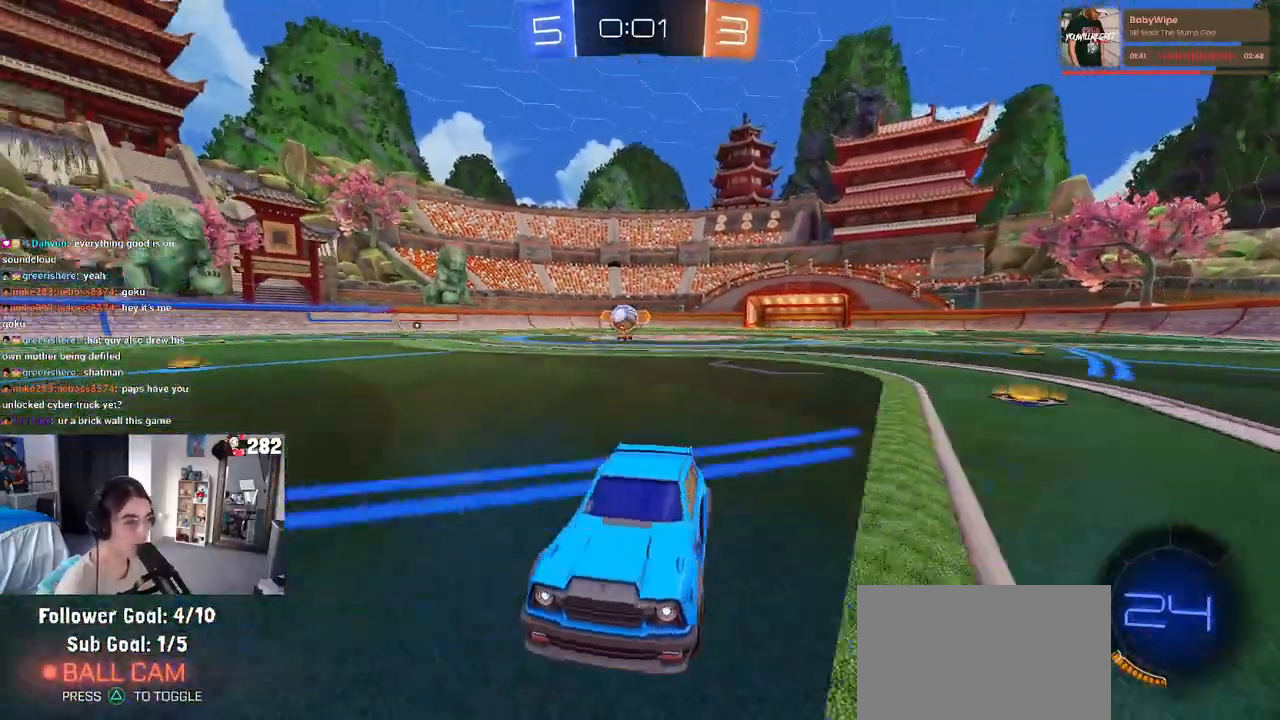
{"buttons": ["R2"], "left_stick": "right", "right_stick": "center", "events": [[83, "SQUARE", "up"]]}
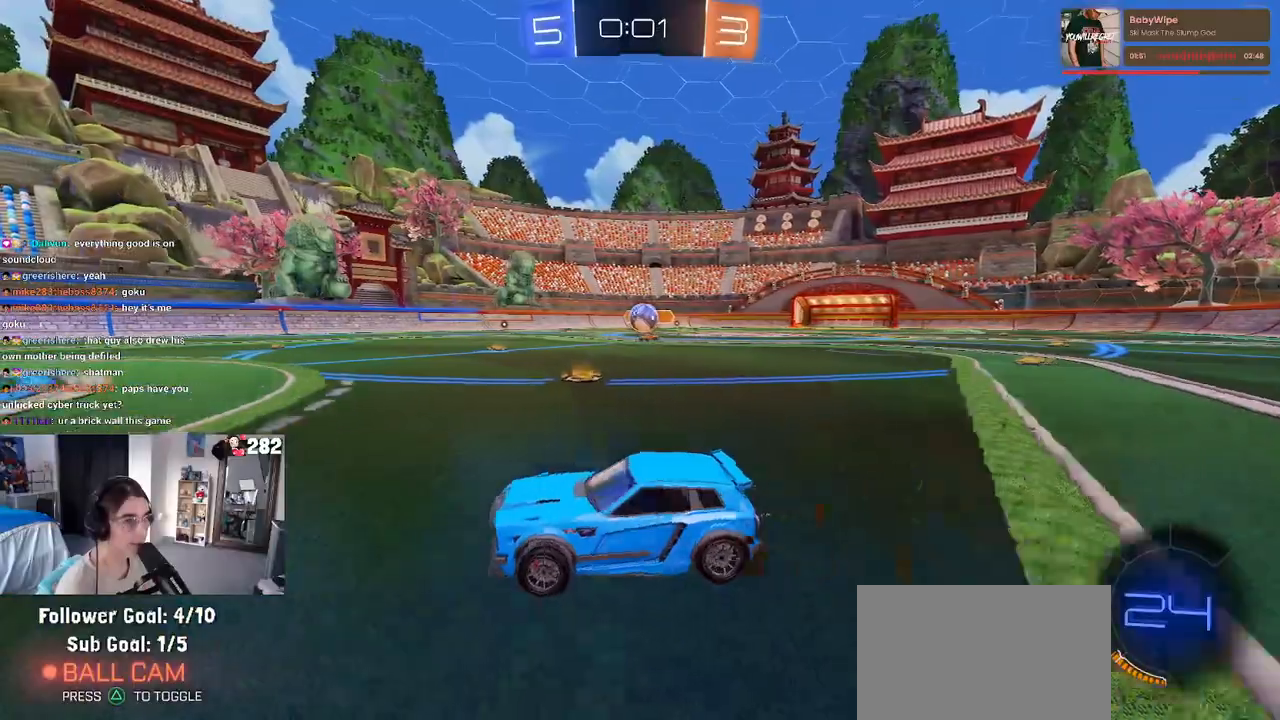
{"buttons": ["CROSS", "R2"], "left_stick": "down-right", "right_stick": "center", "events": [[250, "R2", "up"], [283, "L2", "down"], [350, "left_stick", "down-right"], [367, "CROSS", "down"], [383, "R2", "down"], [433, "L2", "up"]]}
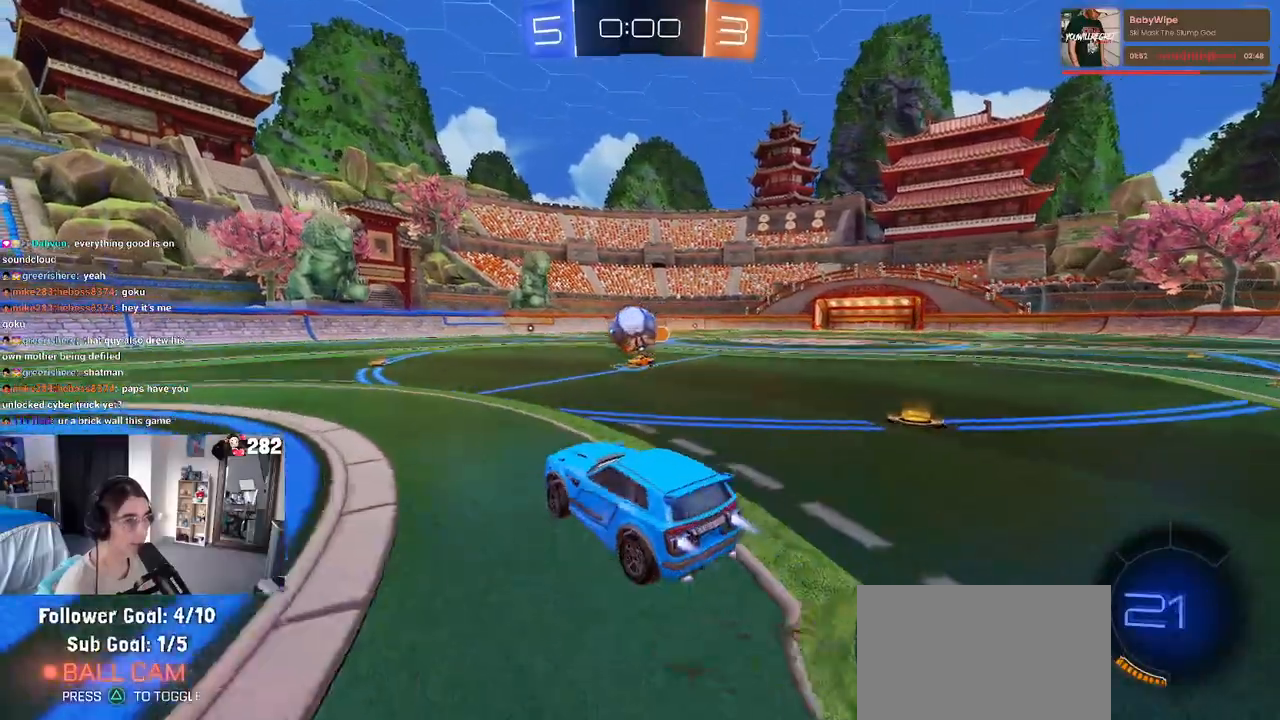
{"buttons": ["SQUARE", "R2"], "left_stick": "down-left", "right_stick": "center", "events": [[83, "left_stick", "up"], [100, "CROSS", "up"], [300, "CROSS", "down"], [367, "left_stick", "down-left"], [383, "SQUARE", "down"], [400, "CROSS", "up"]]}
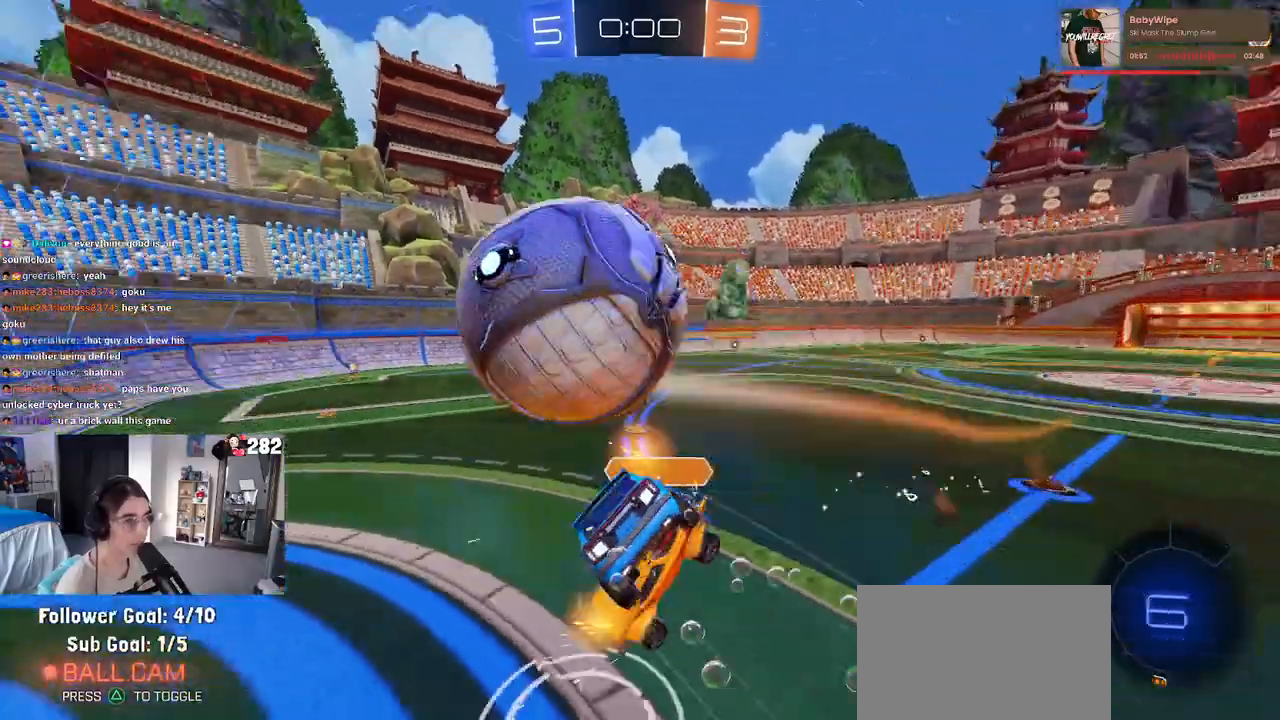
{"buttons": ["SQUARE", "R2"], "left_stick": "down-left", "right_stick": "center", "events": []}
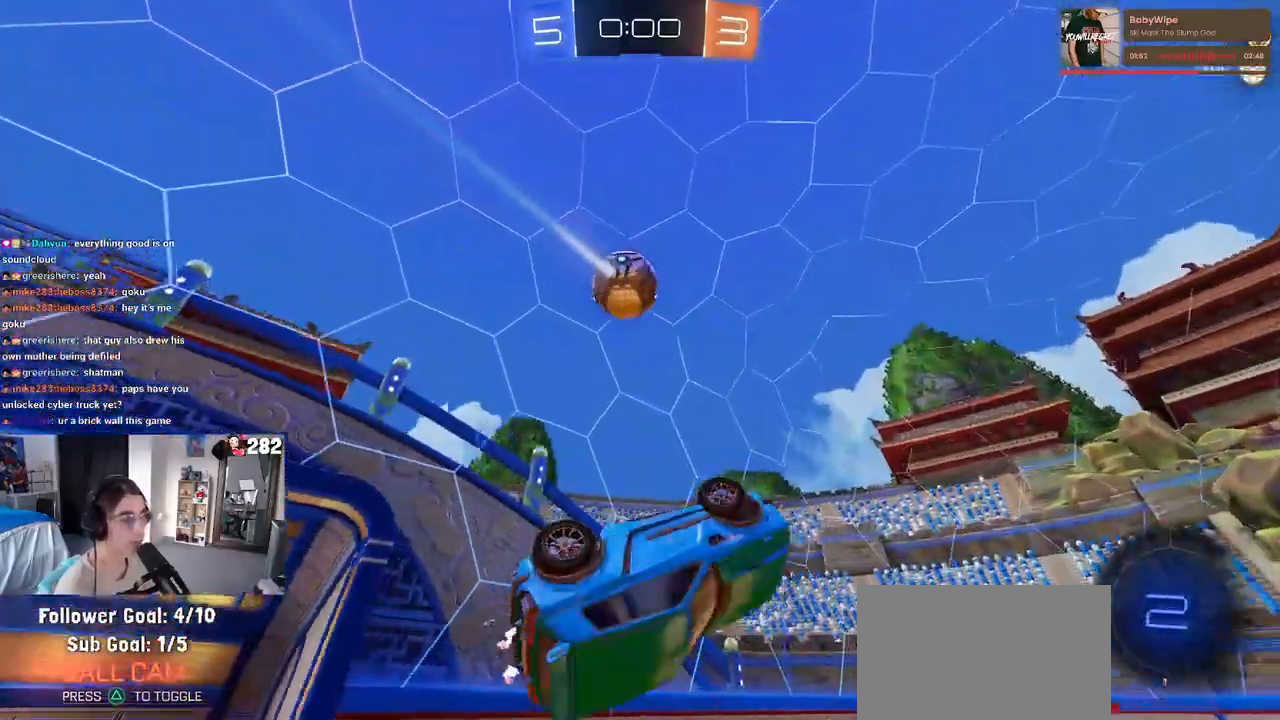
{"buttons": ["R2"], "left_stick": "center", "right_stick": "center", "events": [[50, "SQUARE", "up"], [133, "TRIANGLE", "down"], [167, "left_stick", "center"], [250, "TRIANGLE", "up"], [333, "left_stick", "right"], [483, "left_stick", "center"]]}
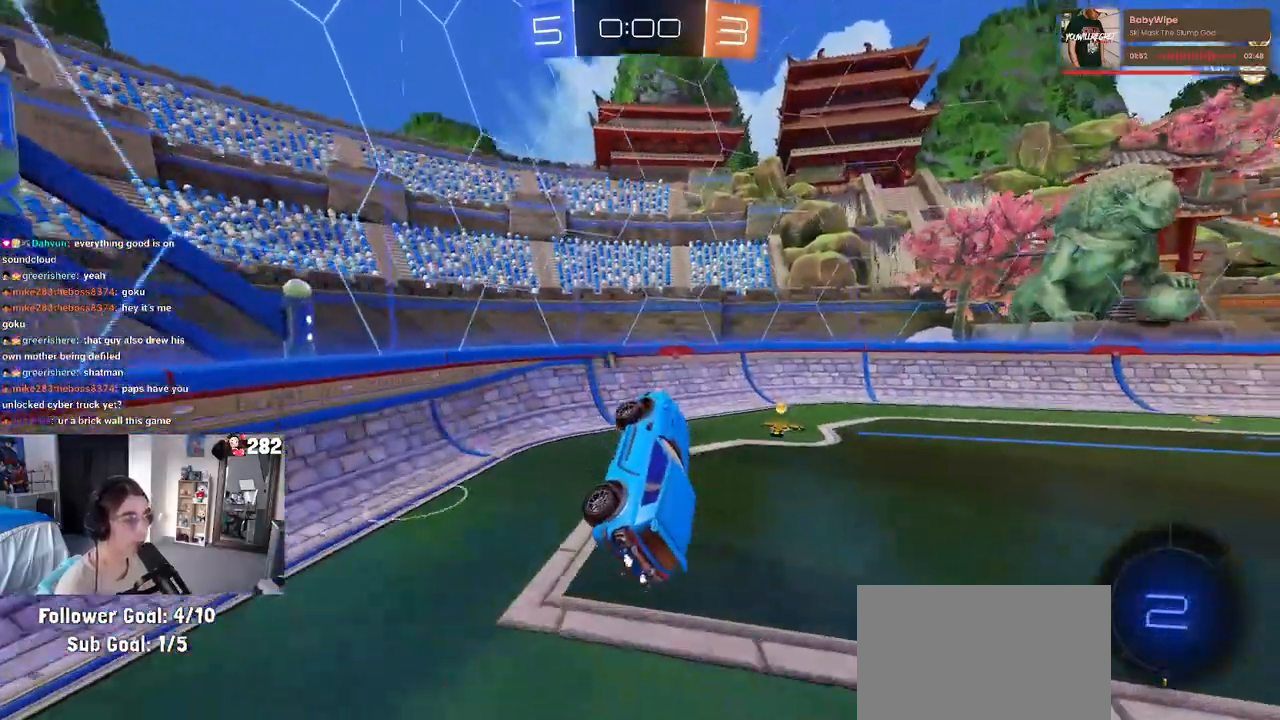
{"buttons": ["L2"], "left_stick": "right", "right_stick": "center", "events": [[150, "left_stick", "right"], [183, "TRIANGLE", "down"], [250, "L2", "down"], [250, "TRIANGLE", "up"], [317, "R2", "up"]]}
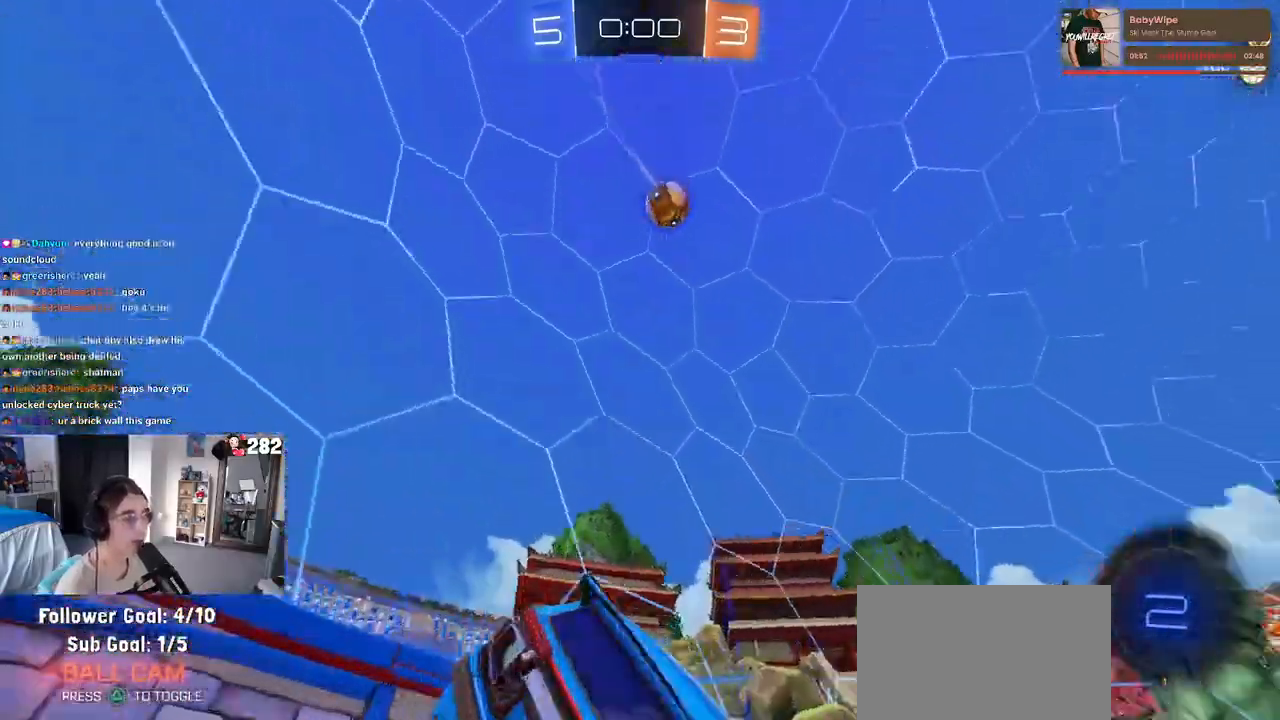
{"buttons": ["R2"], "left_stick": "center", "right_stick": "center", "events": [[33, "R2", "down"], [50, "L2", "up"], [450, "left_stick", "center"]]}
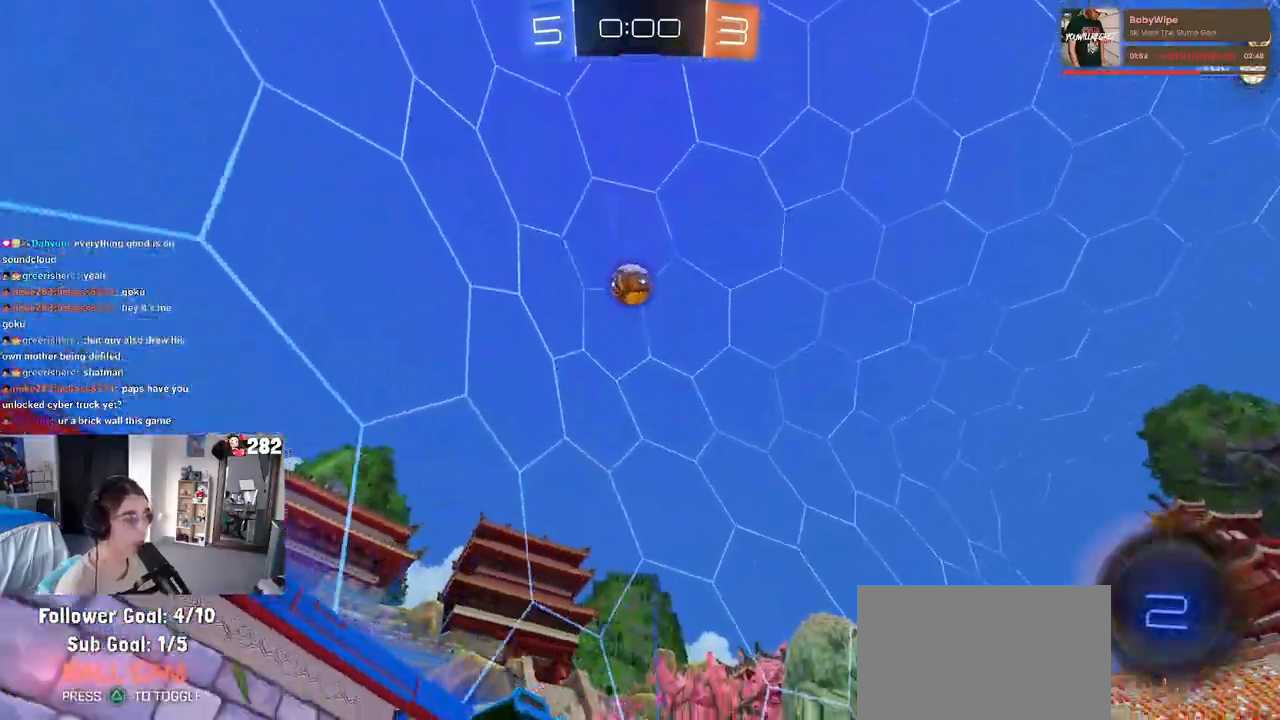
{"buttons": ["R2"], "left_stick": "down-right", "right_stick": "center", "events": [[17, "left_stick", "left"], [333, "R2", "up"], [400, "left_stick", "down-right"], [467, "R2", "down"]]}
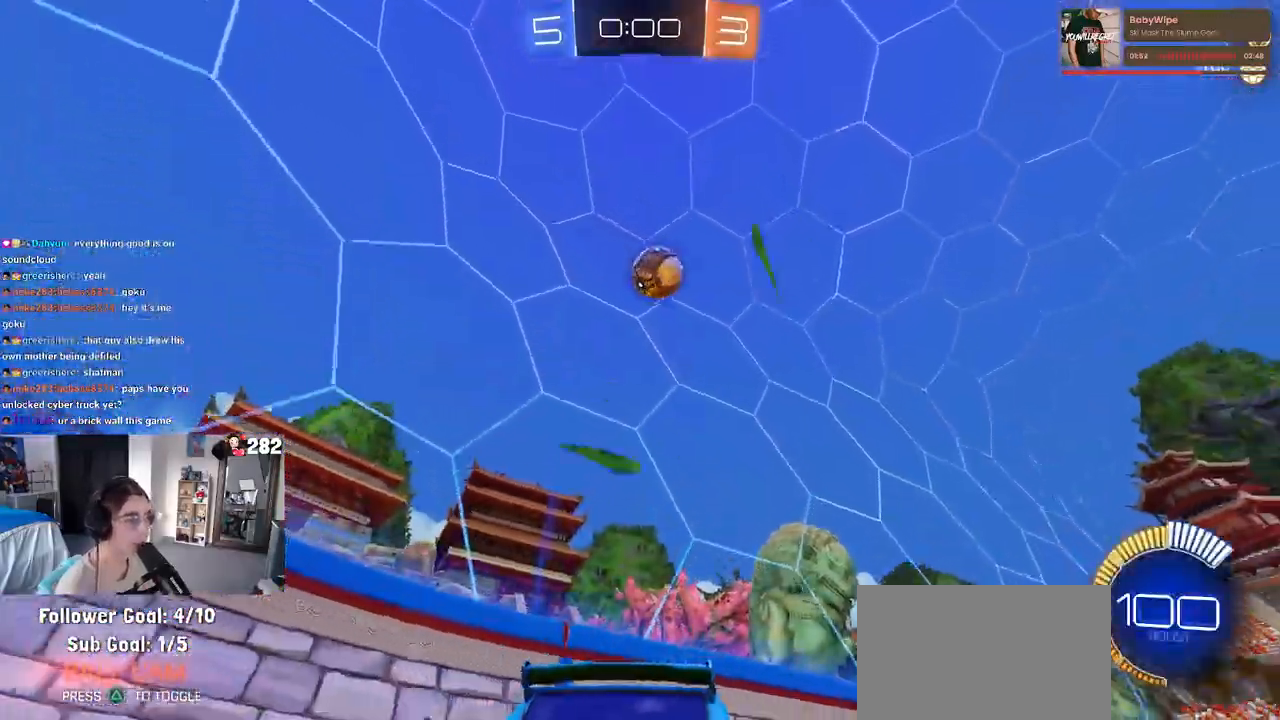
{"buttons": ["L2"], "left_stick": "right", "right_stick": "center", "events": [[200, "left_stick", "center"], [333, "R2", "up"], [433, "left_stick", "right"], [450, "L2", "down"]]}
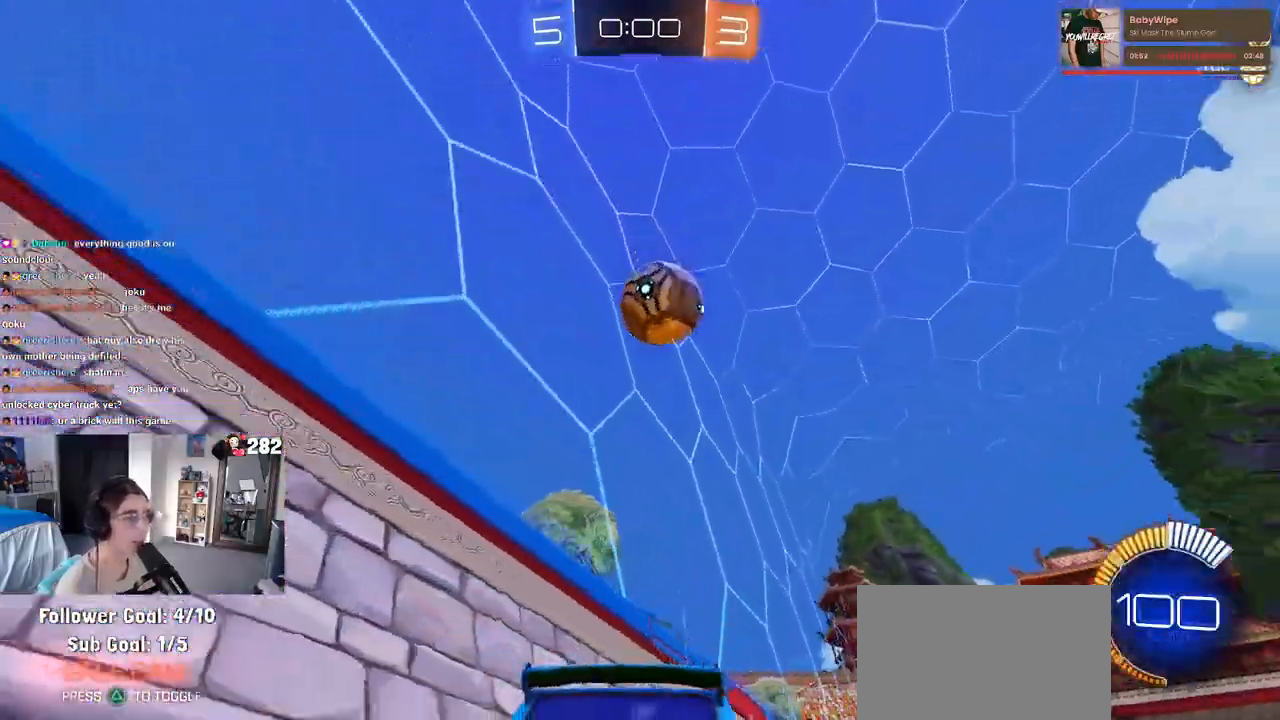
{"buttons": ["R2"], "left_stick": "center", "right_stick": "center", "events": [[67, "R2", "down"], [133, "L2", "up"], [383, "left_stick", "center"]]}
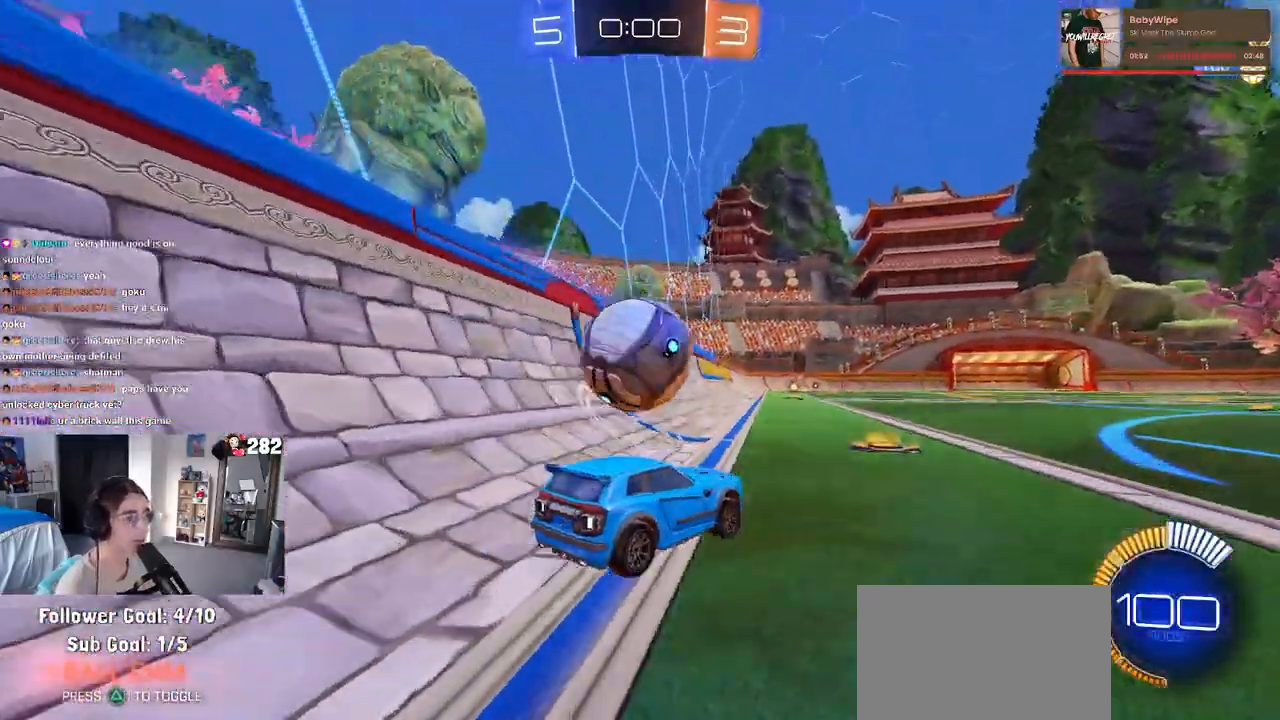
{"buttons": ["R2"], "left_stick": "center", "right_stick": "center", "events": [[100, "TRIANGLE", "down"], [233, "TRIANGLE", "up"], [250, "left_stick", "right"], [500, "left_stick", "center"]]}
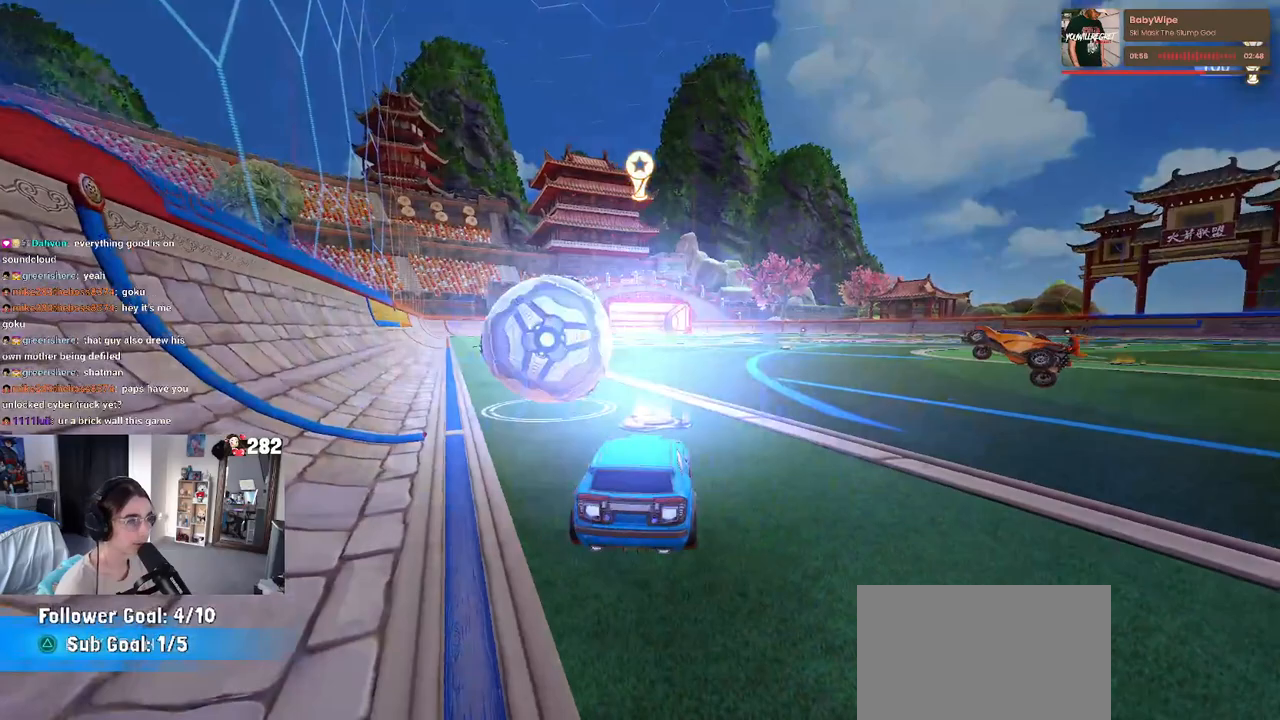
{"buttons": [], "left_stick": "center", "right_stick": "center", "events": [[467, "R2", "up"]]}
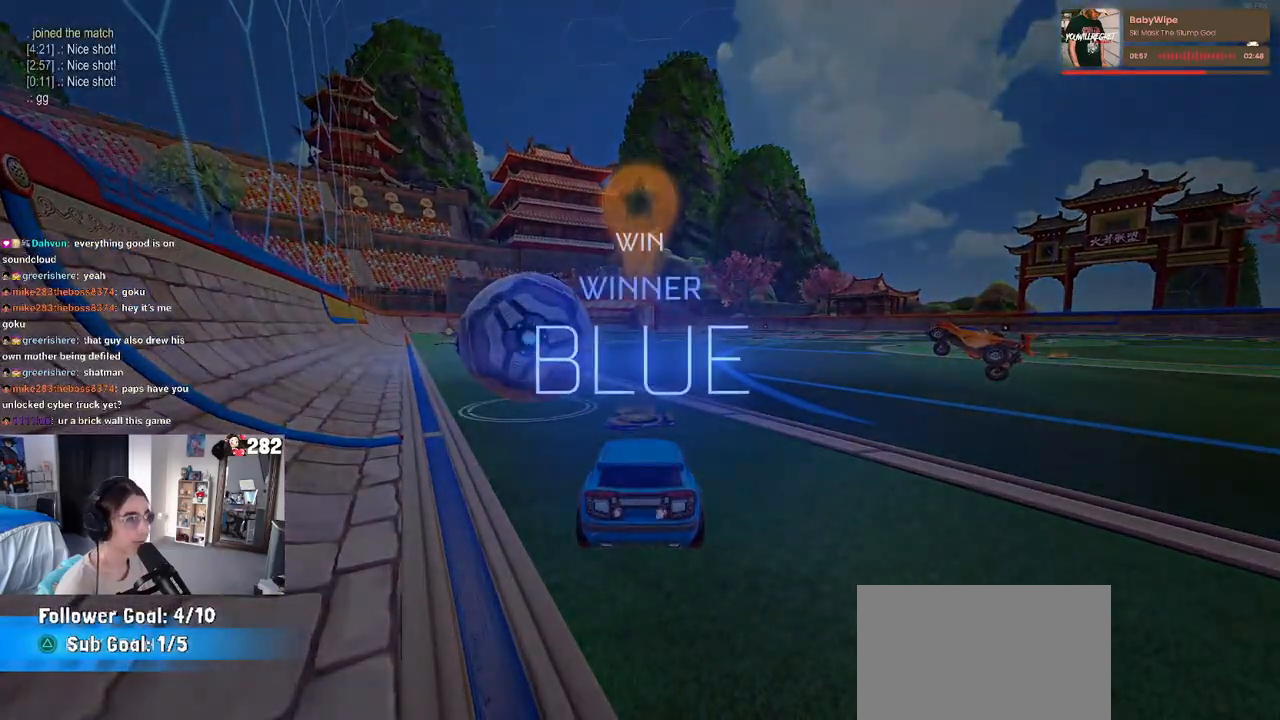
{"buttons": ["DPAD_DOWN"], "left_stick": "center", "right_stick": "center", "events": [[333, "START", "down"], [417, "DPAD_DOWN", "down"], [417, "START", "up"]]}
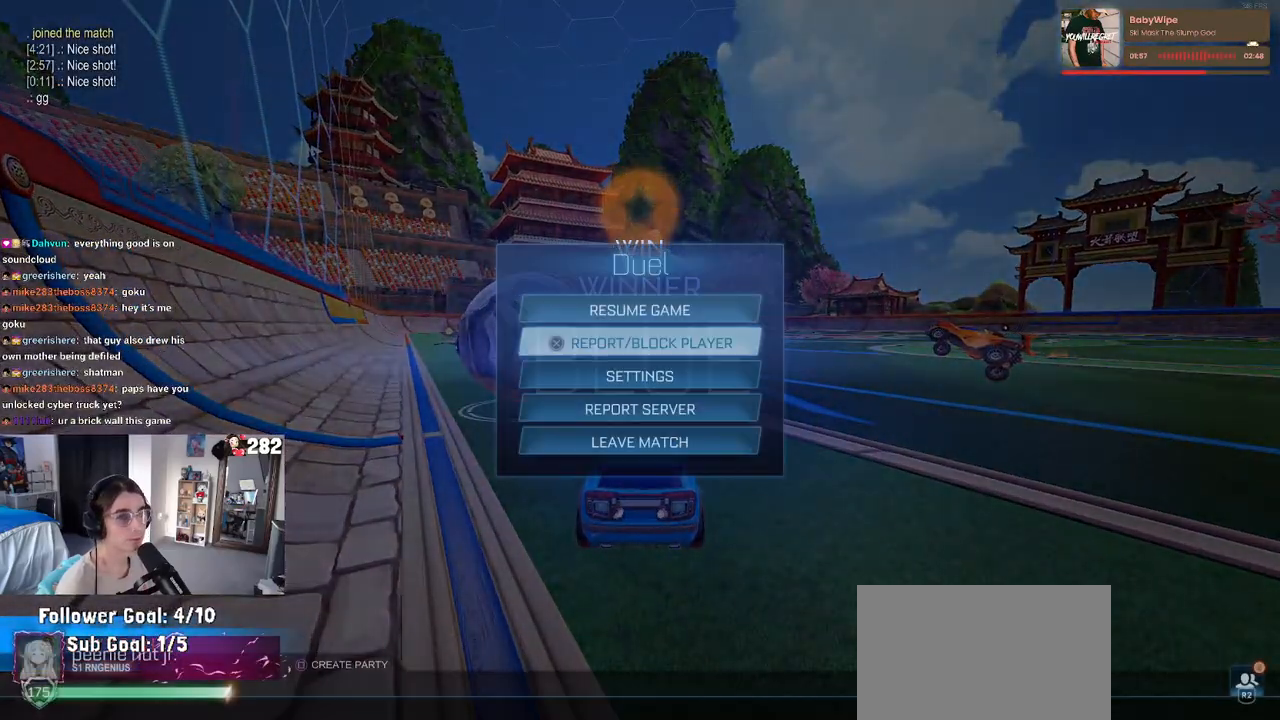
{"buttons": ["CROSS"], "left_stick": "center", "right_stick": "center", "events": [[367, "DPAD_DOWN", "up"], [483, "CROSS", "down"]]}
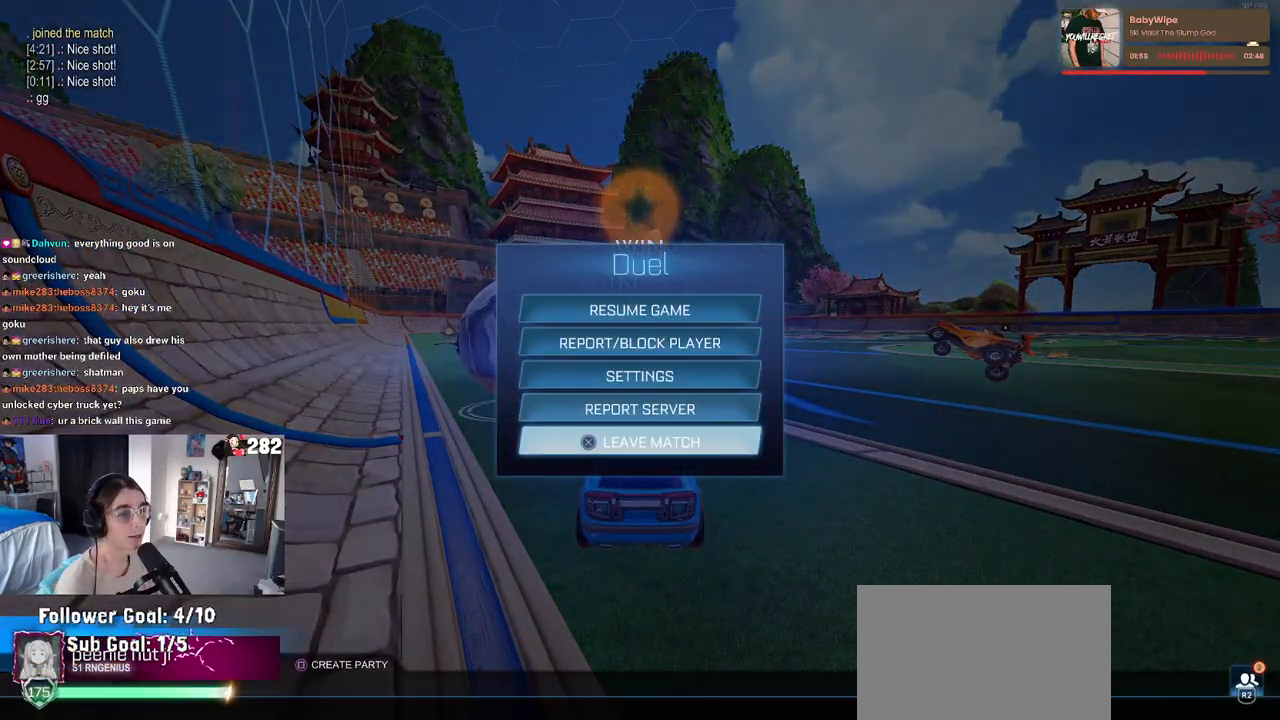
{"buttons": [], "left_stick": "center", "right_stick": "center", "events": [[83, "CROSS", "up"], [167, "DPAD_LEFT", "down"], [233, "CROSS", "down"], [250, "DPAD_LEFT", "up"], [317, "CROSS", "up"]]}